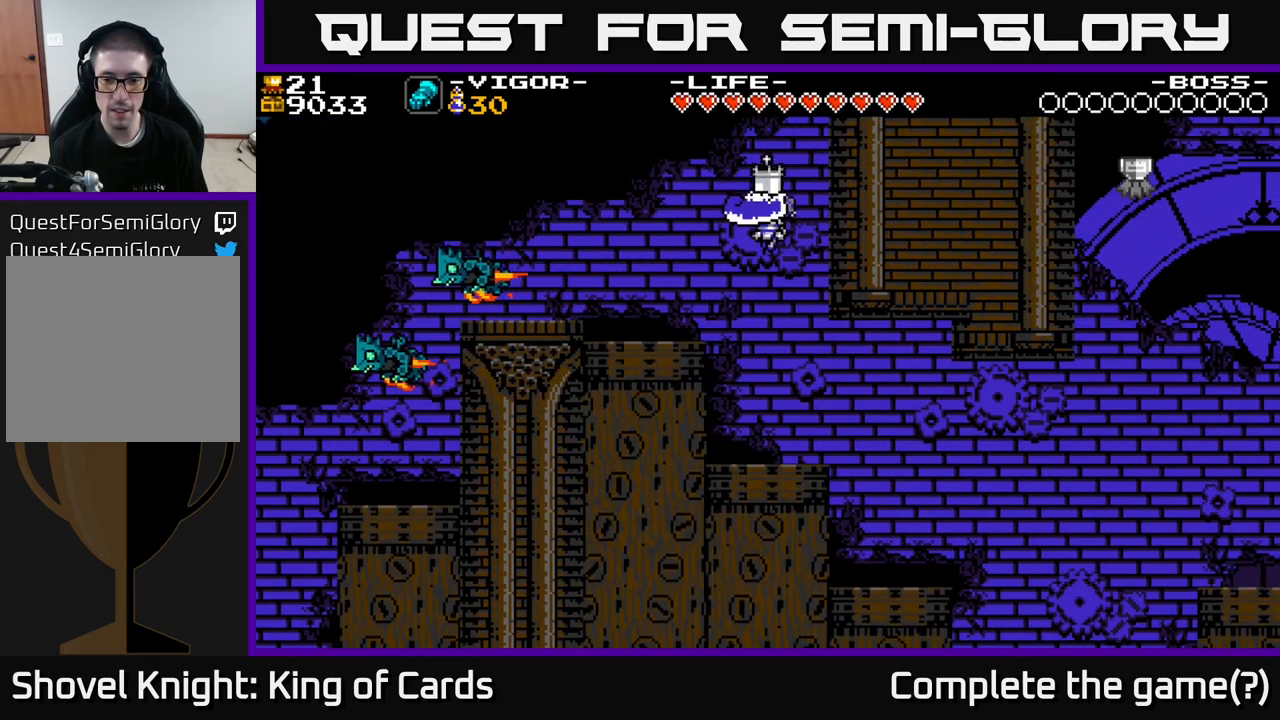
Gameplay with a controller (Xbox layout); each line is a JSON object with the inputs held at the frame after it. "events" lists button and stick changes between this image and that frame as [ms after this image, input, new state], when the widget could be followed in between. Not read: left_stick.
{"buttons": ["DPAD_RIGHT"], "right_stick": "center", "events": [[216, "DPAD_RIGHT", "down"], [283, "A", "down"], [350, "A", "up"]]}
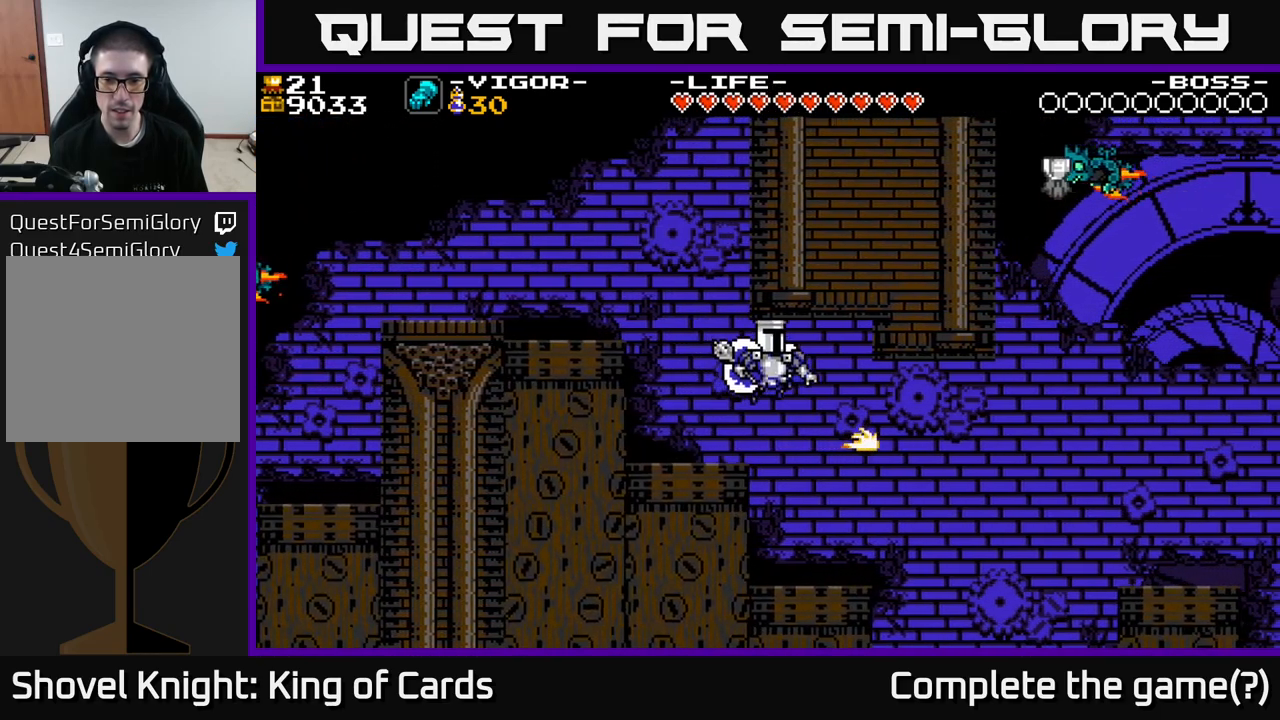
{"buttons": ["A", "DPAD_RIGHT"], "right_stick": "center", "events": [[100, "DPAD_RIGHT", "up"], [316, "DPAD_RIGHT", "down"], [483, "A", "down"]]}
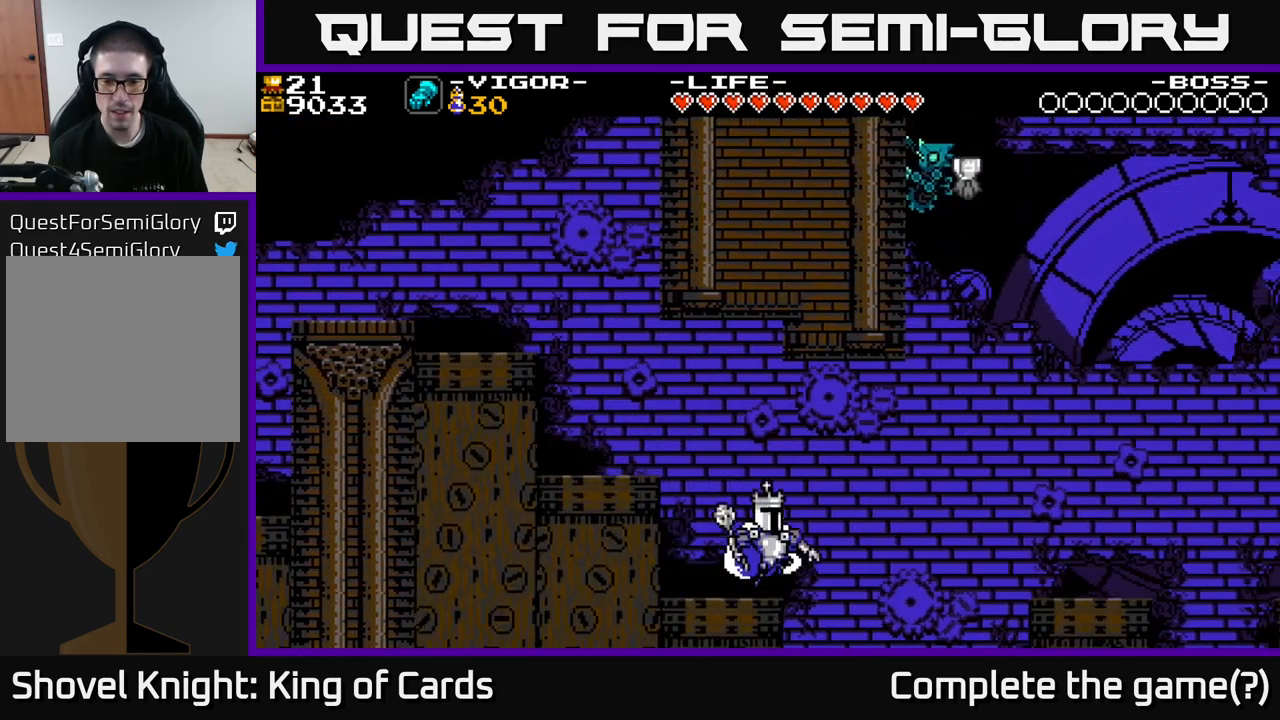
{"buttons": ["A", "X", "DPAD_RIGHT"], "right_stick": "center", "events": [[333, "X", "down"]]}
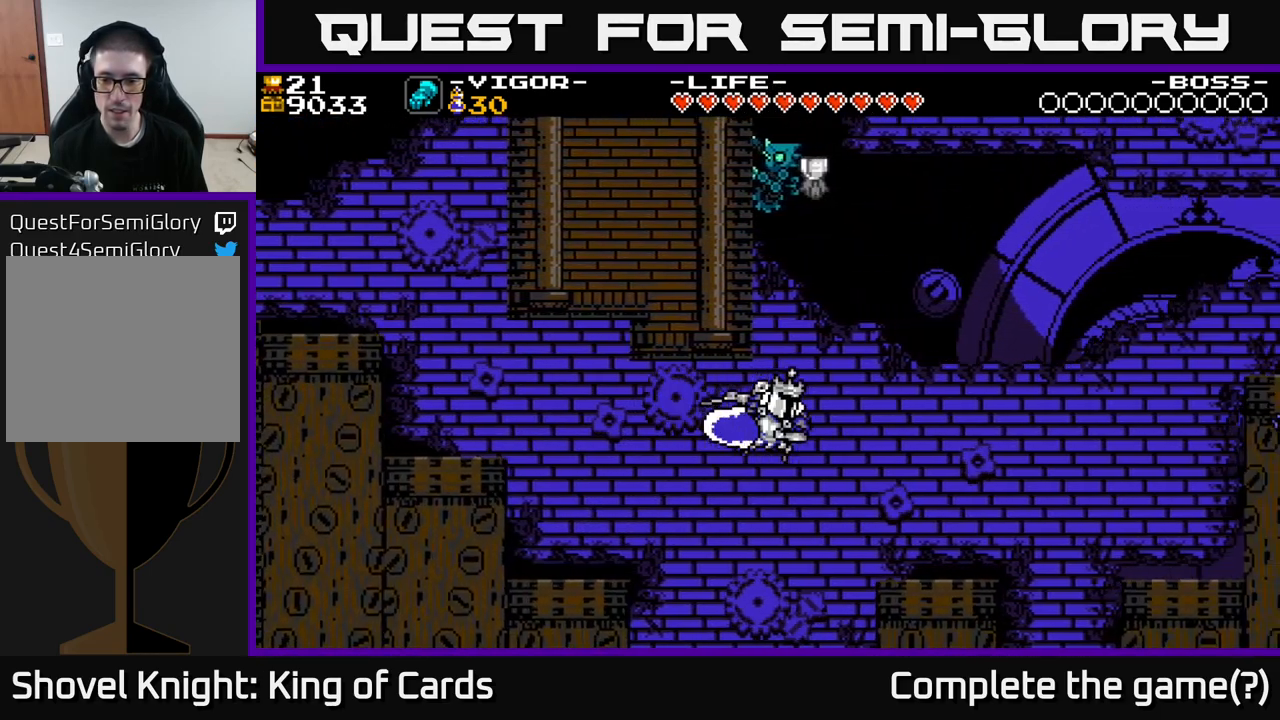
{"buttons": [], "right_stick": "center", "events": [[250, "A", "up"], [333, "X", "up"], [366, "DPAD_RIGHT", "up"]]}
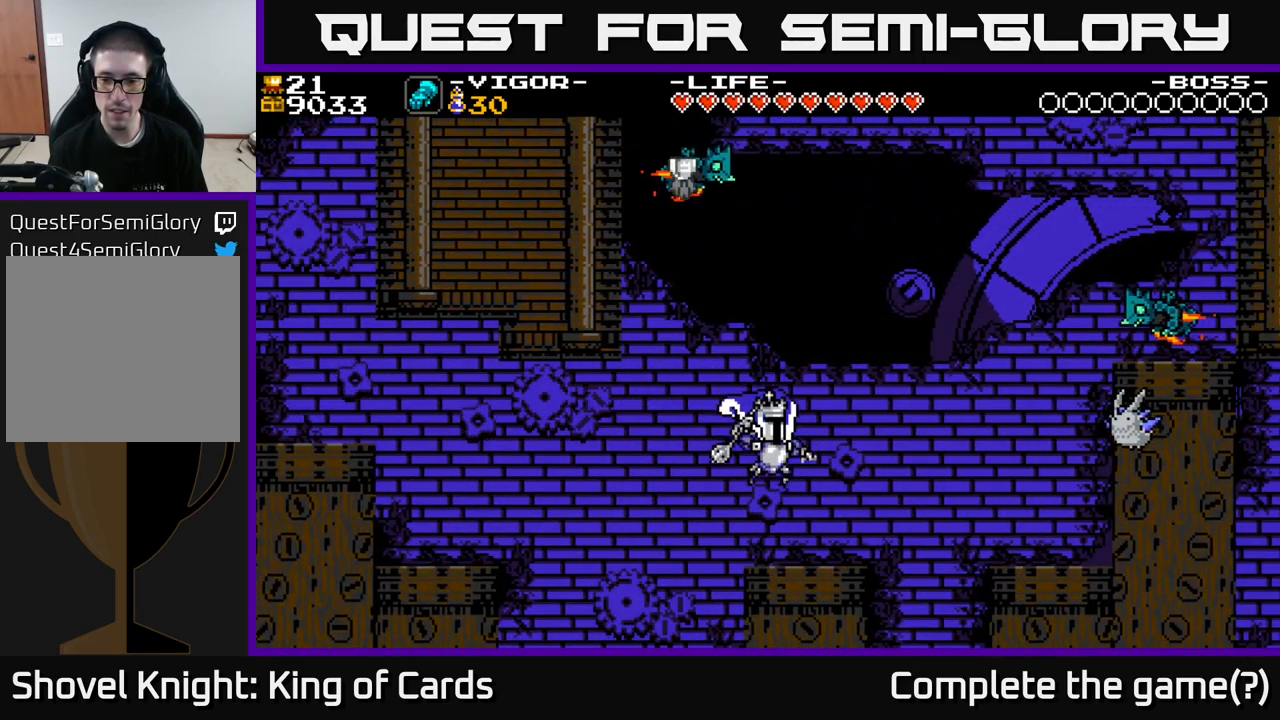
{"buttons": ["A", "DPAD_RIGHT"], "right_stick": "center", "events": [[16, "DPAD_RIGHT", "down"], [233, "A", "down"]]}
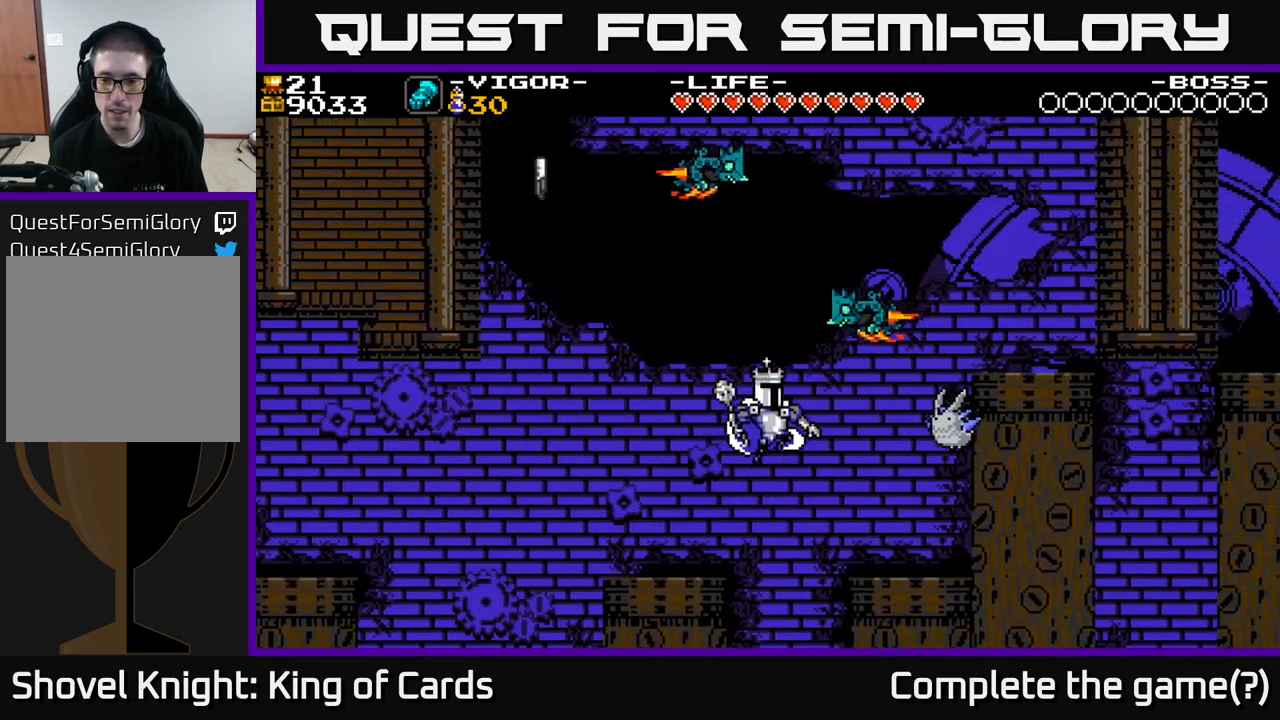
{"buttons": ["A", "X", "DPAD_RIGHT"], "right_stick": "center", "events": [[66, "X", "down"]]}
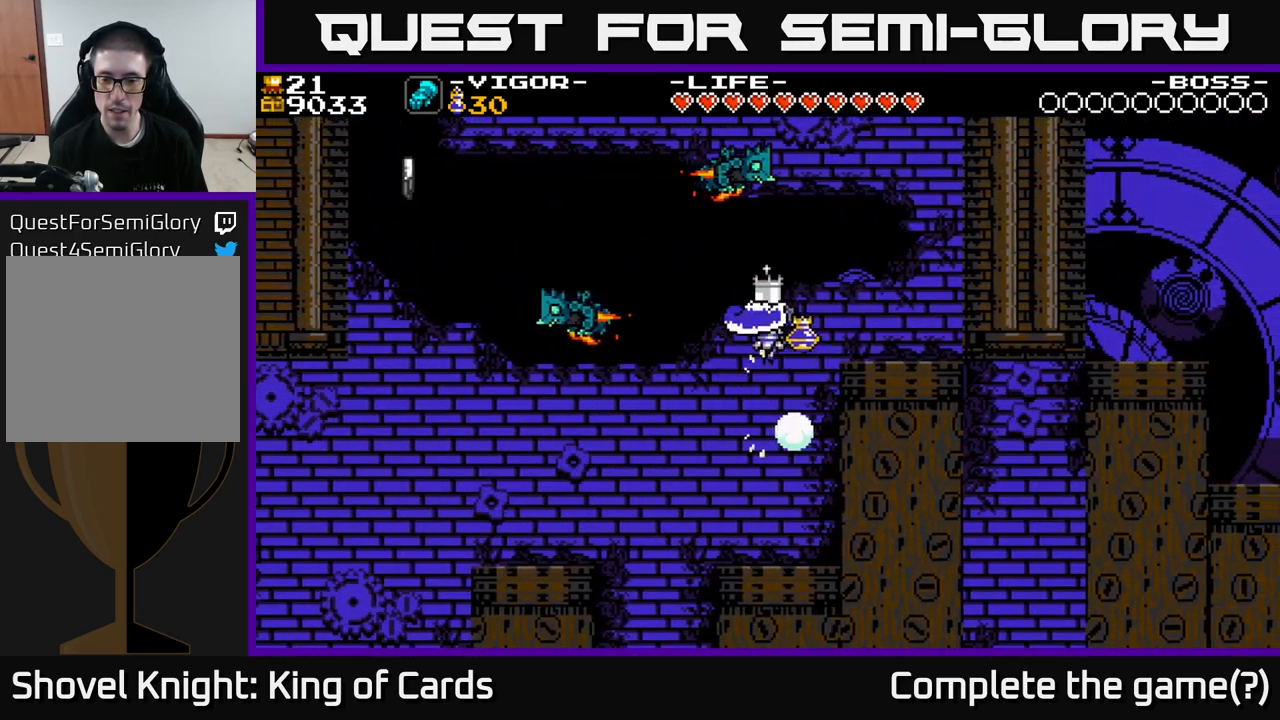
{"buttons": [], "right_stick": "center", "events": [[66, "X", "up"], [83, "A", "up"], [500, "DPAD_RIGHT", "up"]]}
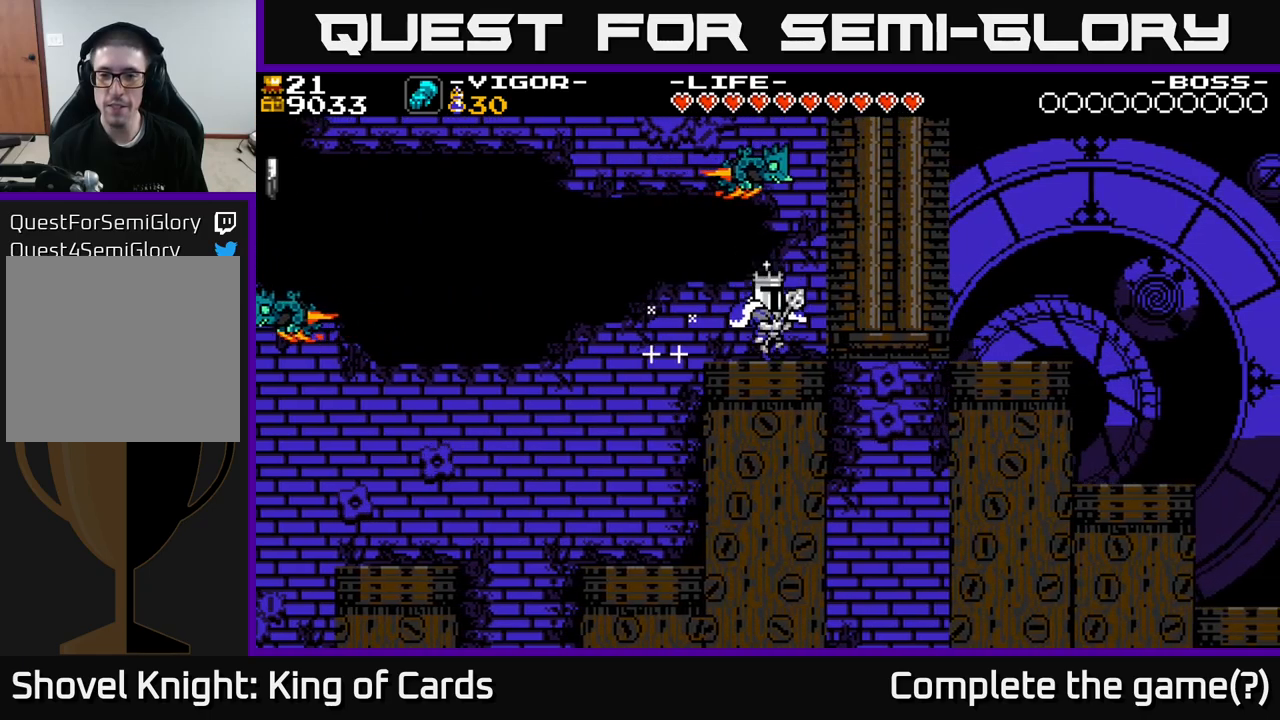
{"buttons": ["X", "DPAD_RIGHT"], "right_stick": "center", "events": [[400, "DPAD_RIGHT", "down"], [467, "X", "down"]]}
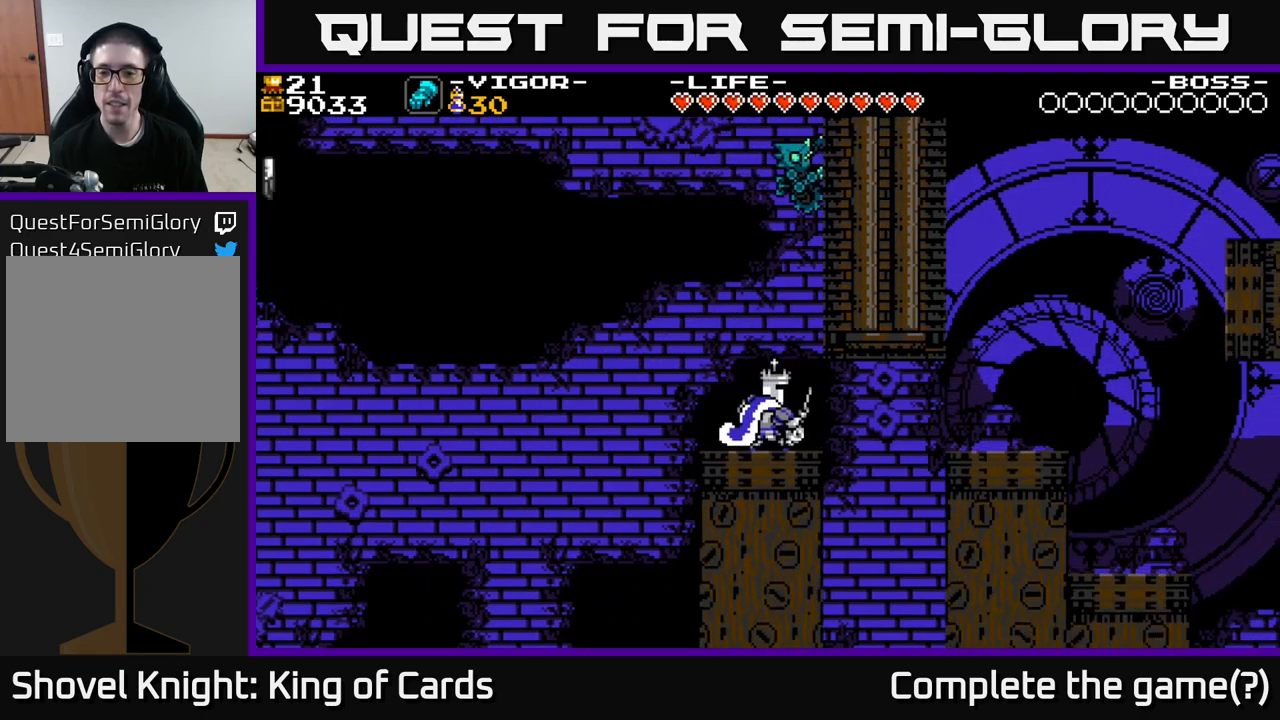
{"buttons": ["DPAD_RIGHT"], "right_stick": "center", "events": [[200, "X", "up"]]}
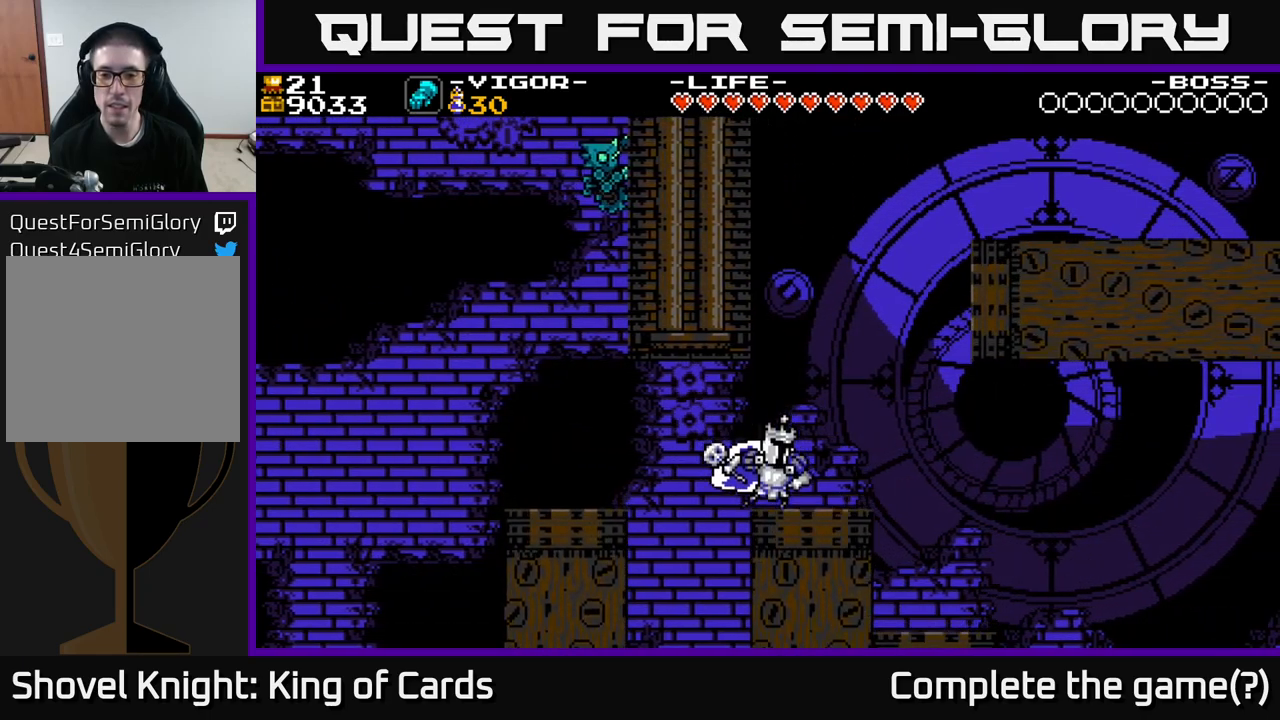
{"buttons": ["A", "X", "DPAD_LEFT"], "right_stick": "center", "events": [[117, "A", "down"], [217, "DPAD_RIGHT", "up"], [433, "DPAD_LEFT", "down"], [483, "X", "down"]]}
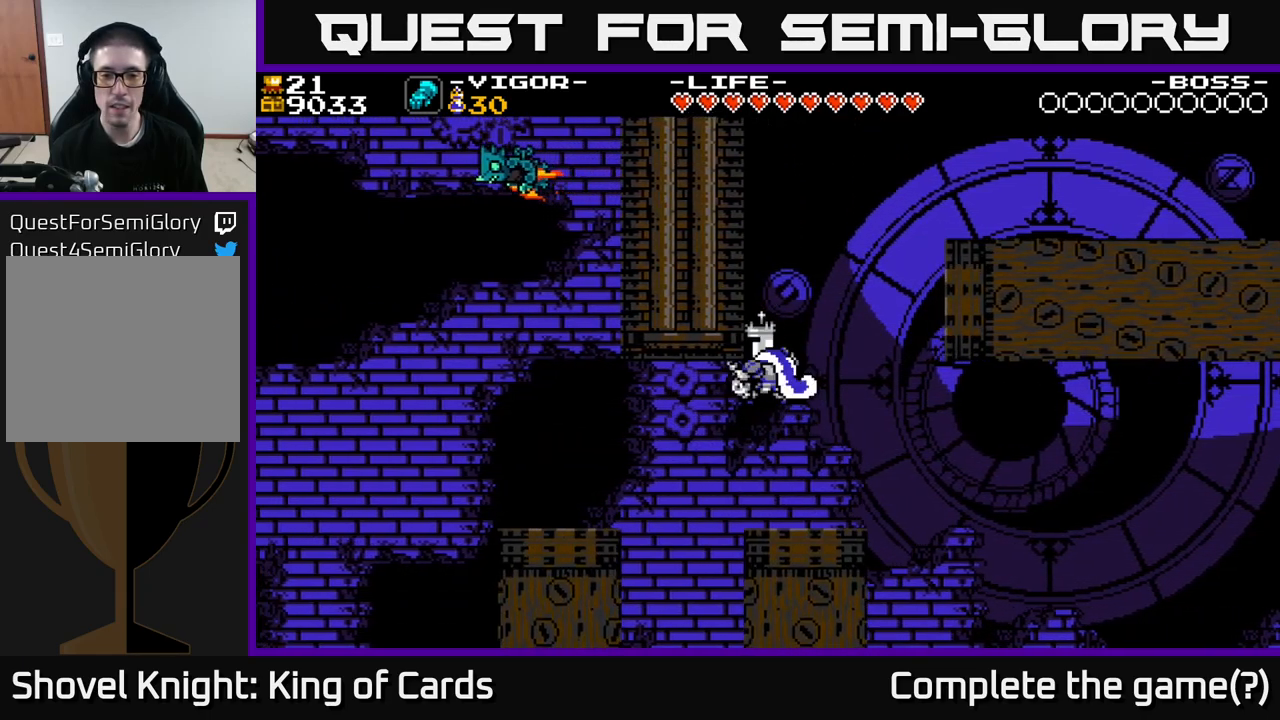
{"buttons": [], "right_stick": "center", "events": [[233, "DPAD_LEFT", "up"], [317, "A", "up"], [317, "X", "up"]]}
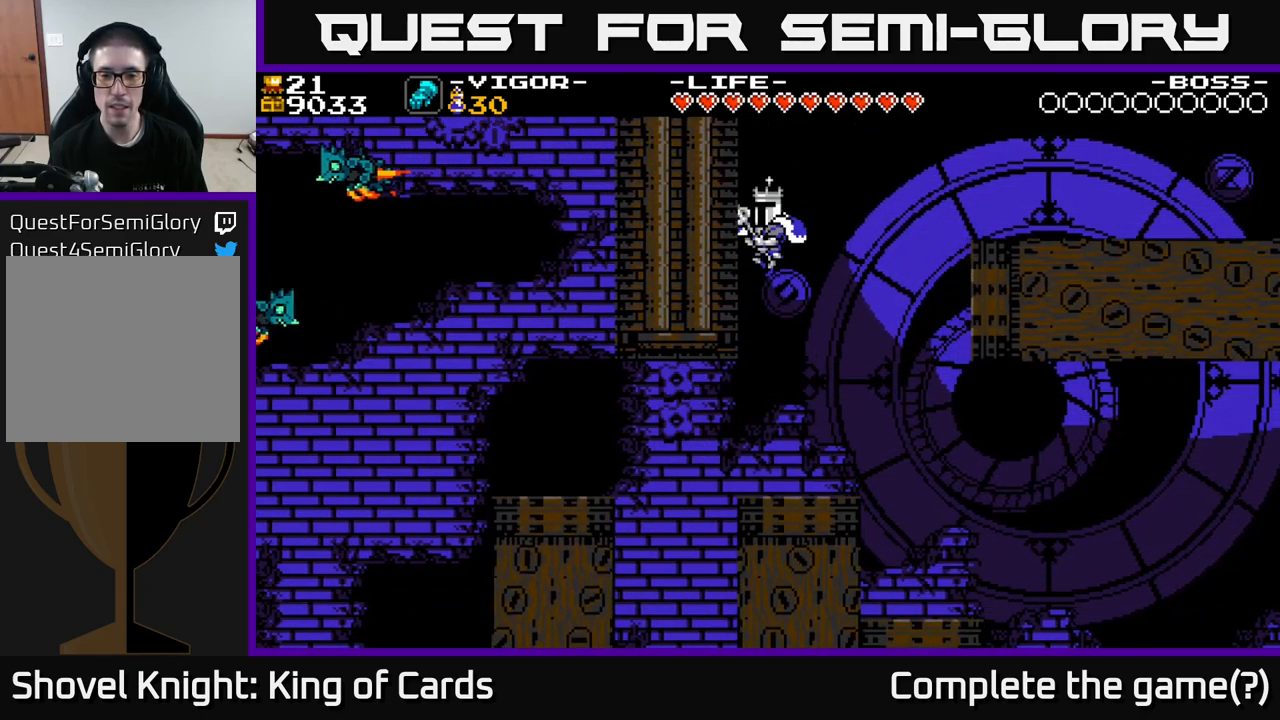
{"buttons": ["DPAD_RIGHT"], "right_stick": "center", "events": [[417, "DPAD_RIGHT", "down"]]}
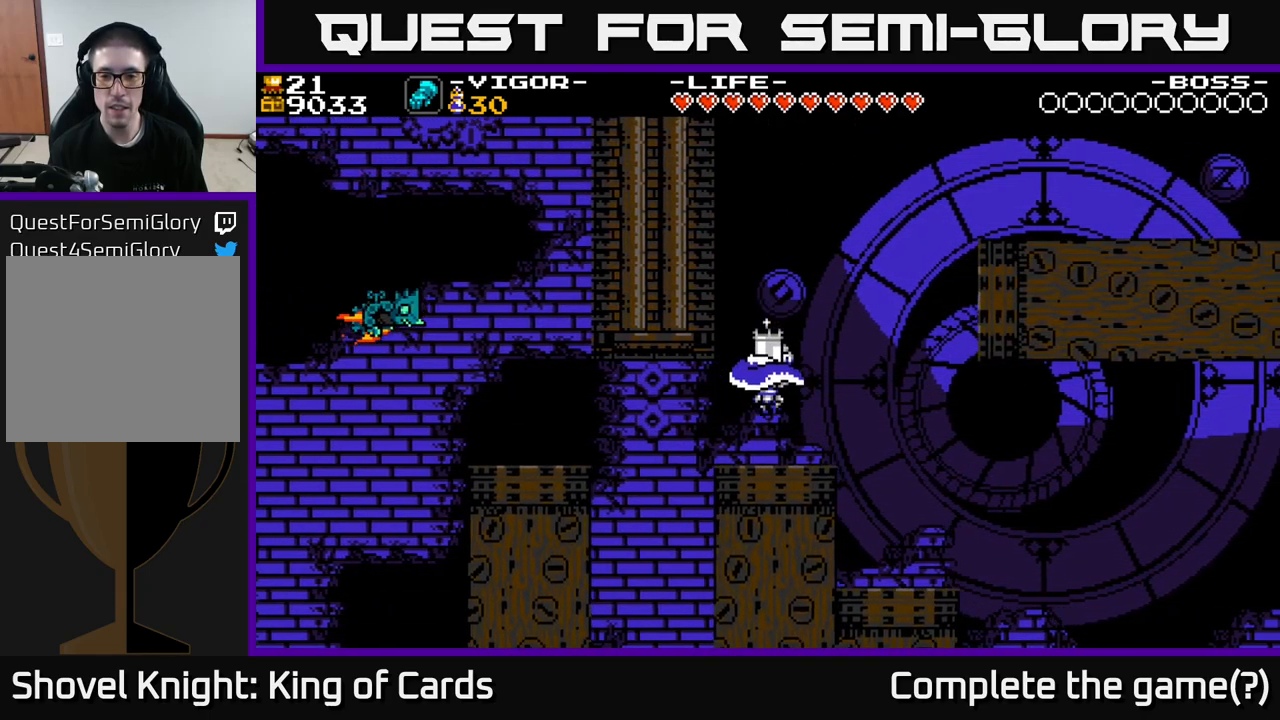
{"buttons": ["A", "X", "DPAD_RIGHT"], "right_stick": "center", "events": [[133, "A", "down"], [367, "X", "down"]]}
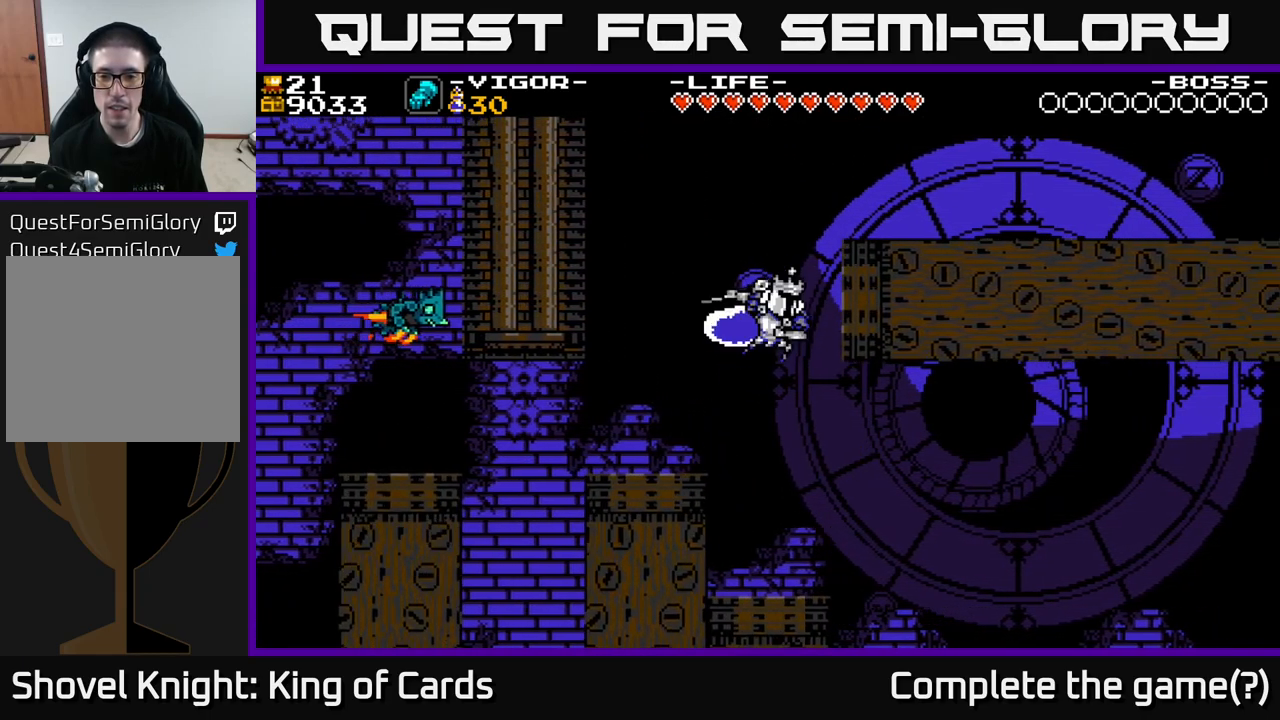
{"buttons": ["A", "X", "DPAD_RIGHT"], "right_stick": "center", "events": []}
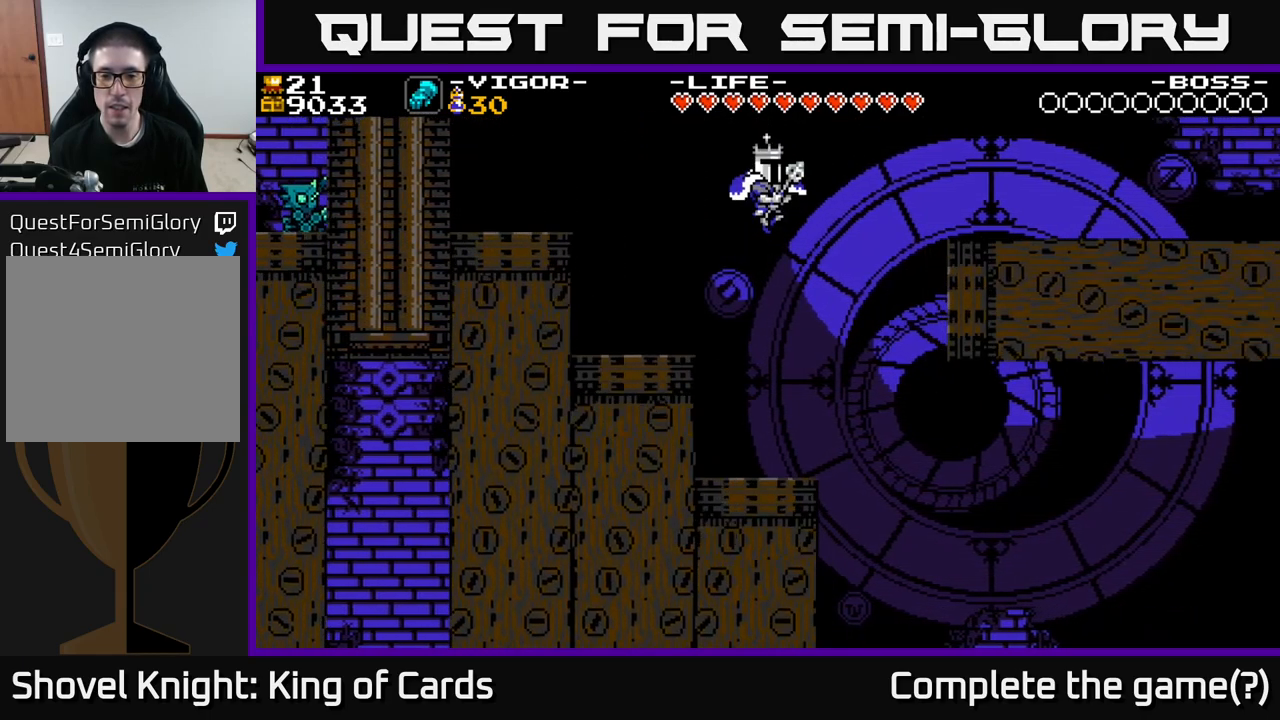
{"buttons": ["DPAD_RIGHT"], "right_stick": "center", "events": [[17, "DPAD_RIGHT", "up"], [33, "A", "up"], [33, "X", "up"], [67, "DPAD_LEFT", "down"], [333, "DPAD_LEFT", "up"], [433, "DPAD_RIGHT", "down"]]}
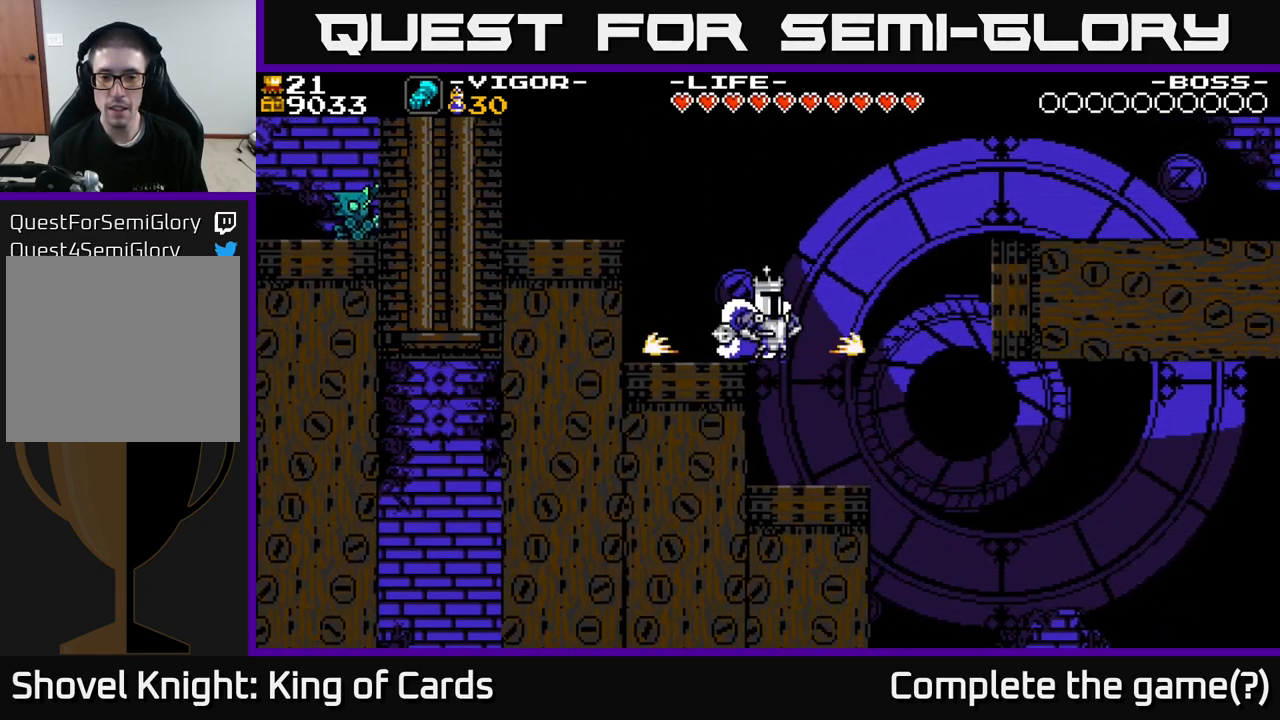
{"buttons": ["DPAD_RIGHT"], "right_stick": "center", "events": [[33, "A", "down"], [317, "A", "up"]]}
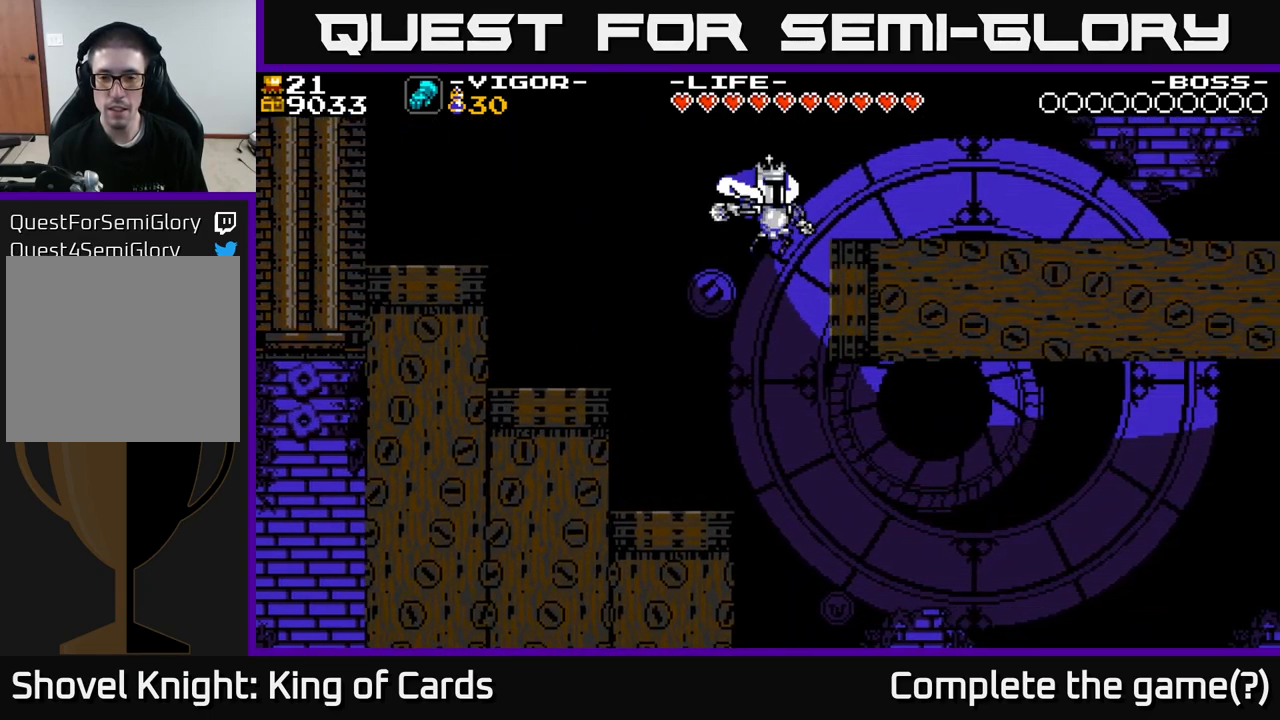
{"buttons": ["X", "DPAD_RIGHT"], "right_stick": "center", "events": [[83, "X", "down"]]}
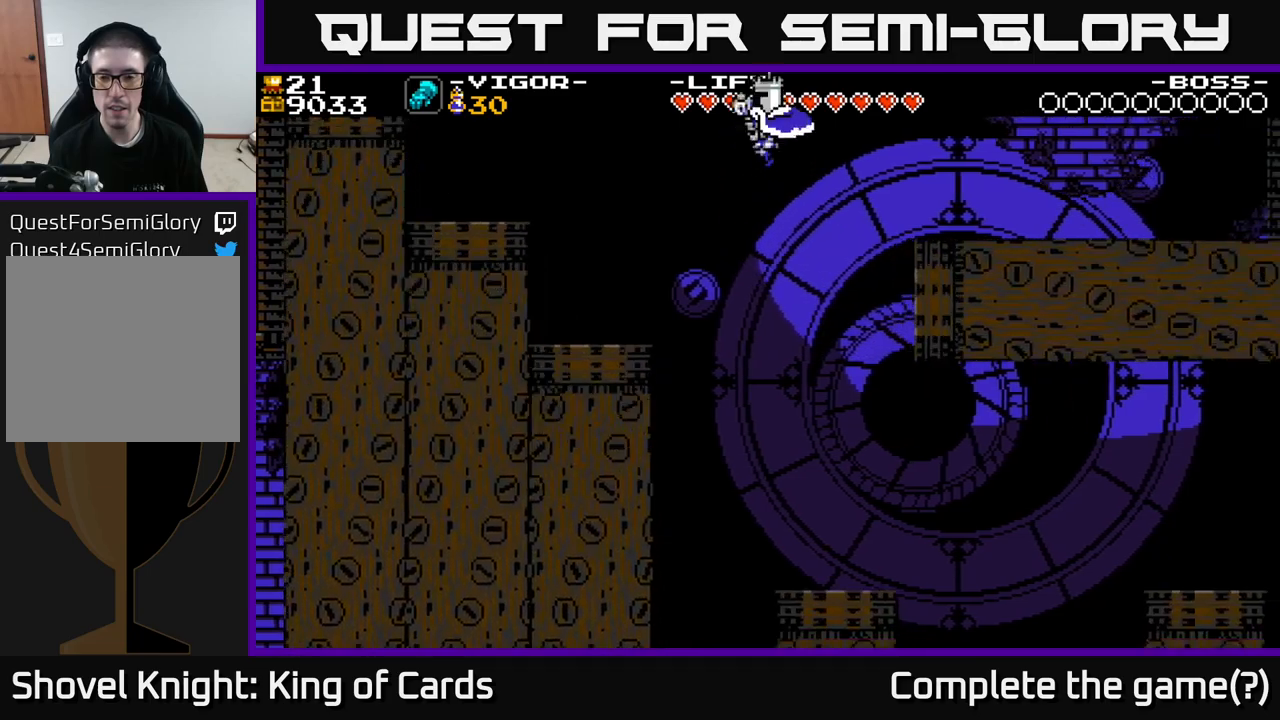
{"buttons": [], "right_stick": "center", "events": [[234, "X", "up"], [267, "DPAD_RIGHT", "up"]]}
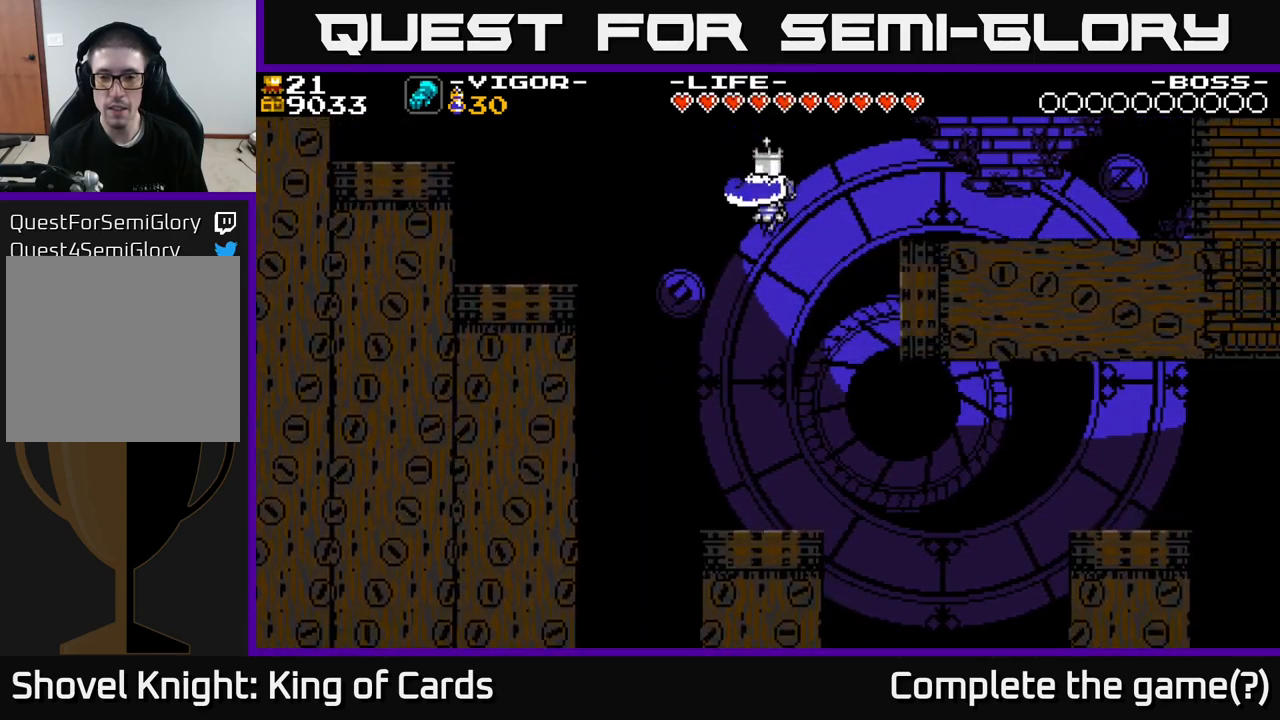
{"buttons": ["DPAD_RIGHT"], "right_stick": "center", "events": [[484, "DPAD_RIGHT", "down"]]}
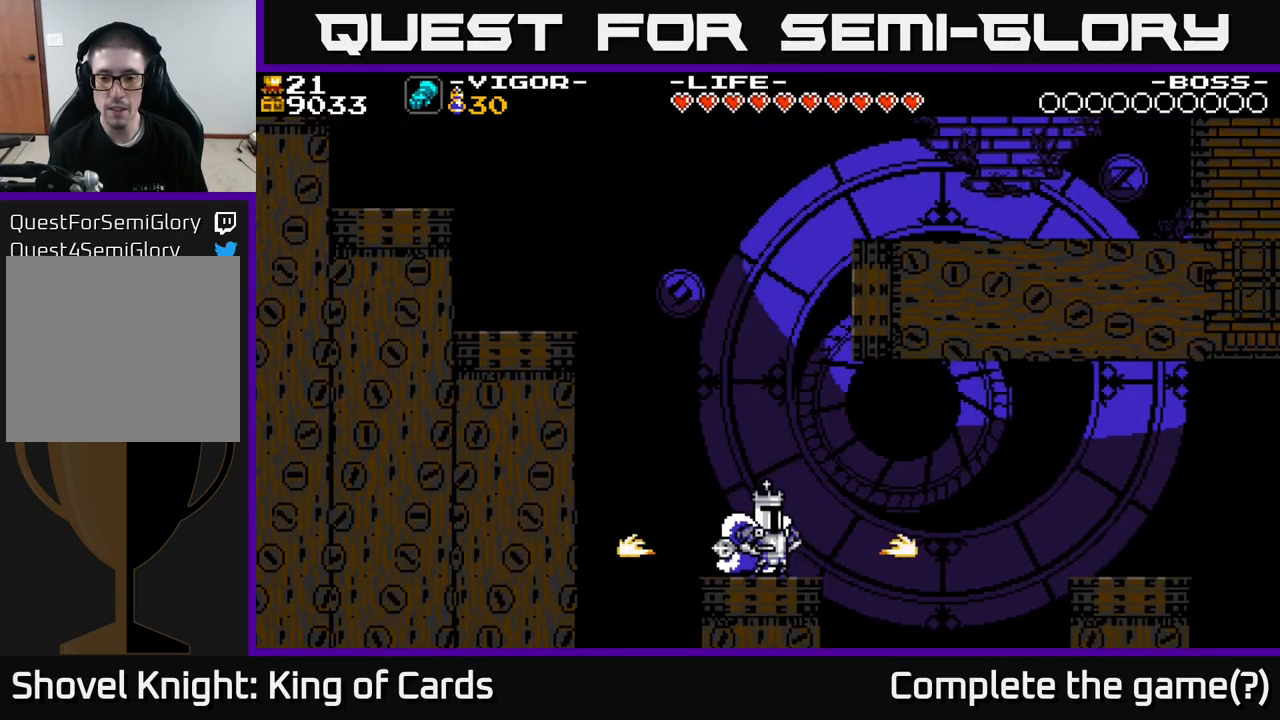
{"buttons": ["A", "X", "DPAD_RIGHT"], "right_stick": "center", "events": [[150, "A", "down"], [434, "X", "down"]]}
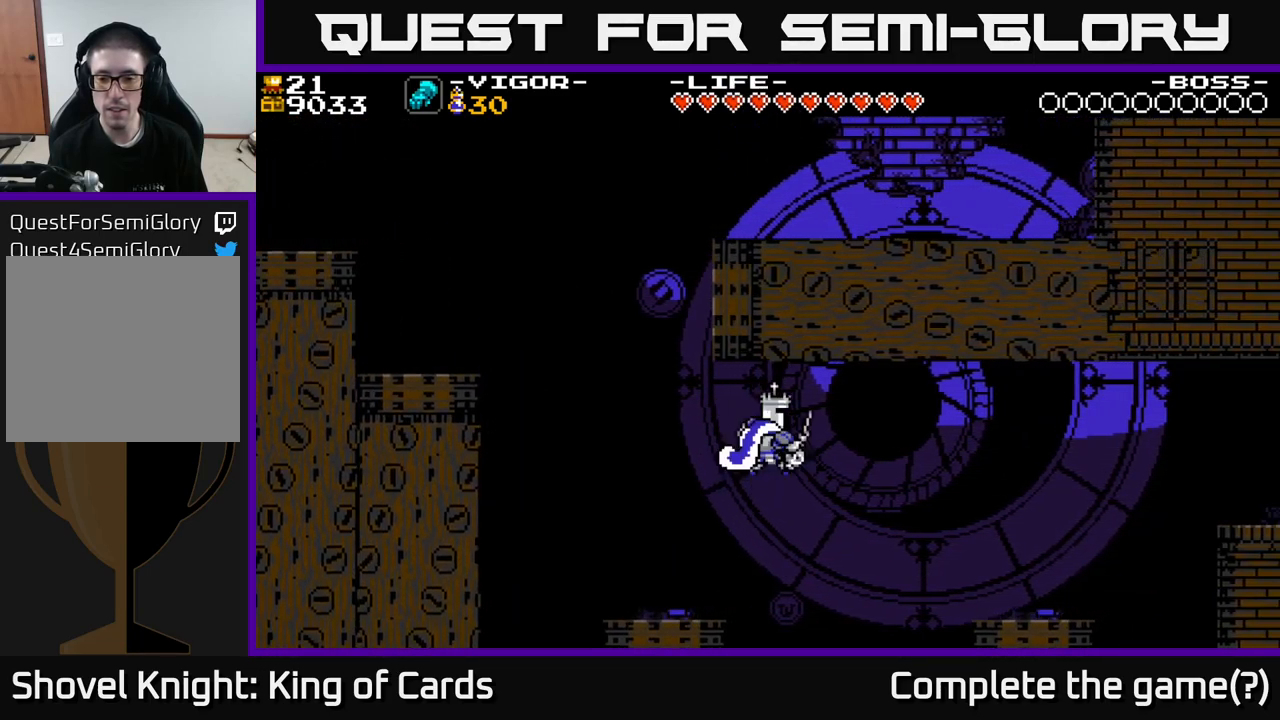
{"buttons": ["DPAD_RIGHT"], "right_stick": "center", "events": [[134, "A", "up"], [134, "X", "up"]]}
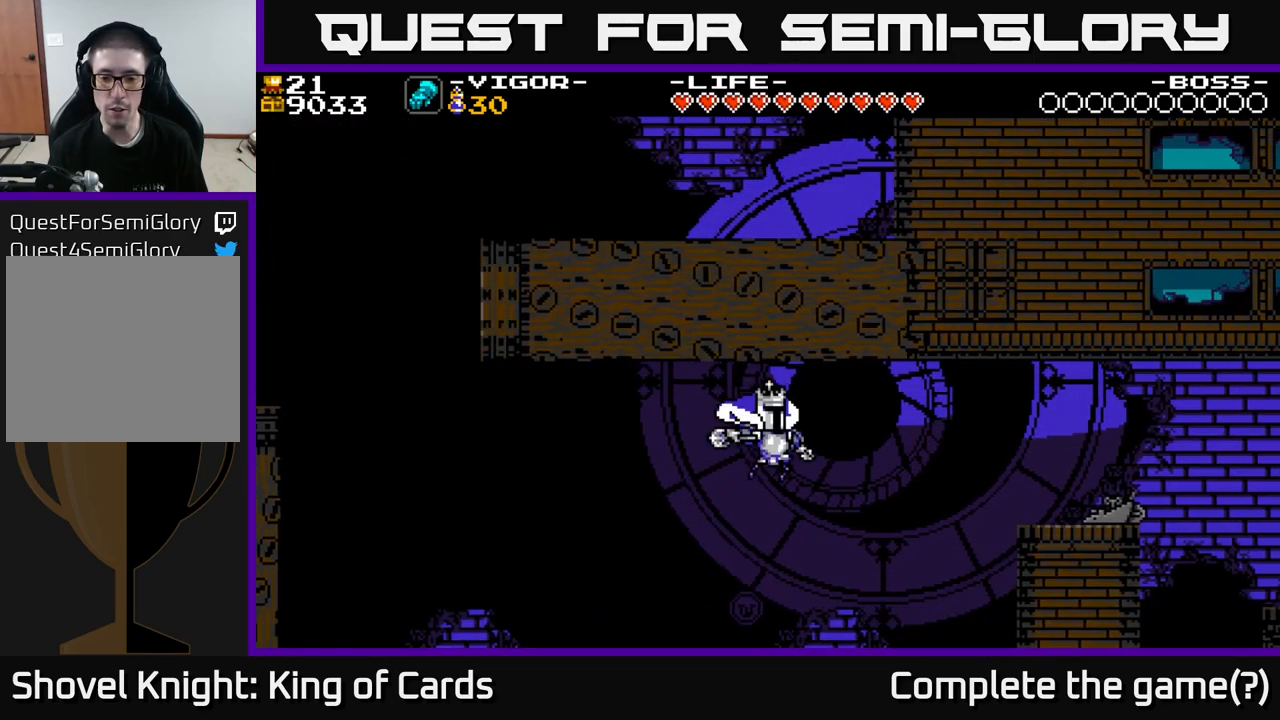
{"buttons": ["DPAD_RIGHT"], "right_stick": "center", "events": [[234, "DPAD_RIGHT", "up"], [500, "DPAD_RIGHT", "down"]]}
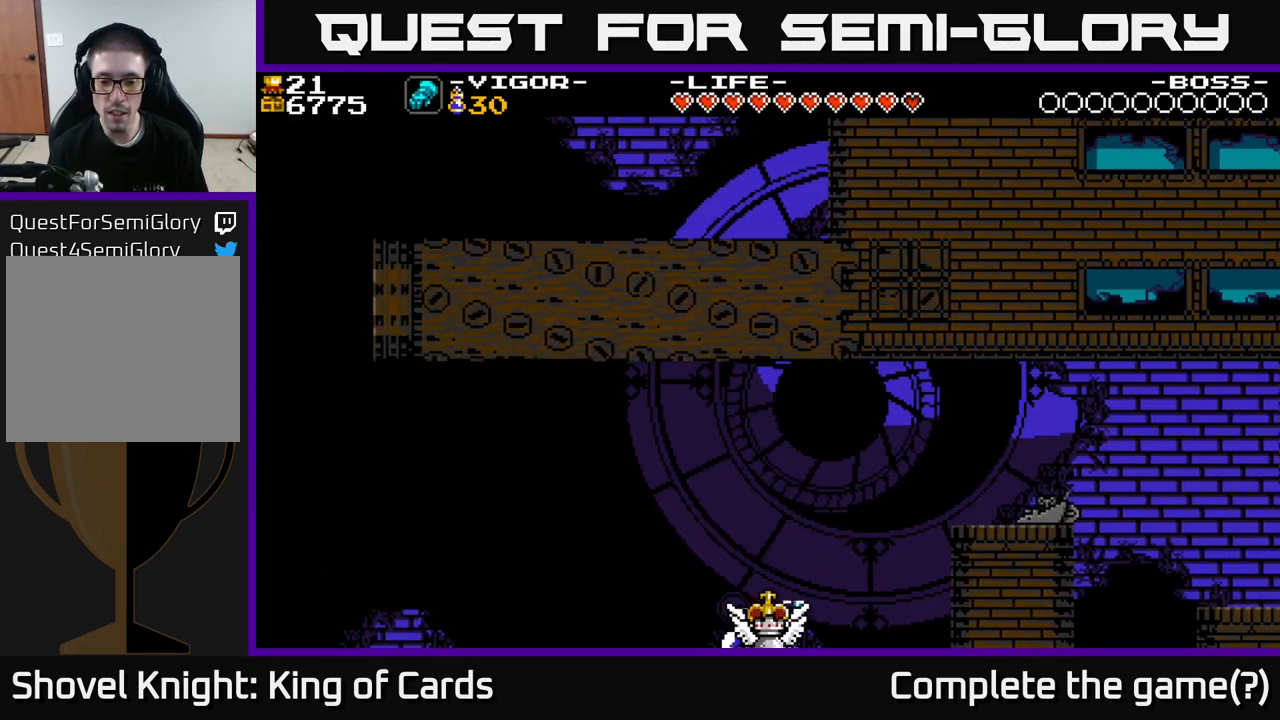
{"buttons": ["X", "DPAD_RIGHT"], "right_stick": "center", "events": [[50, "A", "down"], [367, "X", "down"], [450, "A", "up"]]}
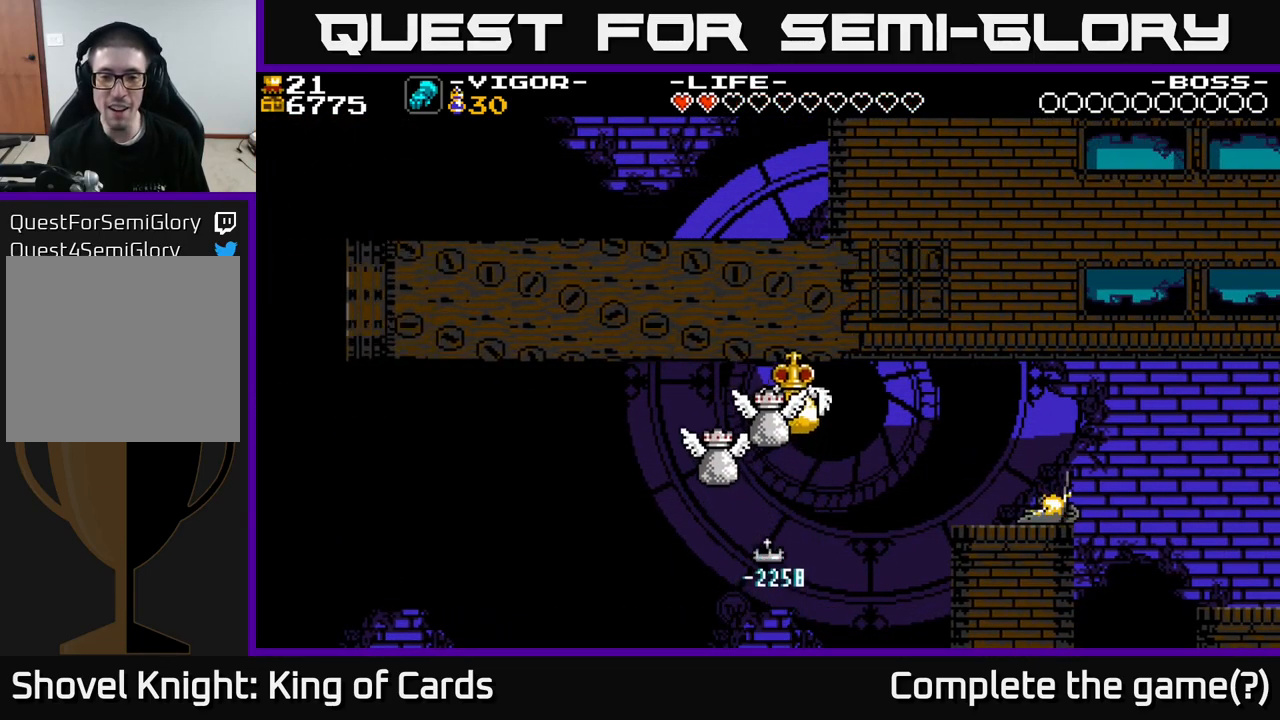
{"buttons": [], "right_stick": "center", "events": [[34, "DPAD_RIGHT", "up"], [34, "X", "up"]]}
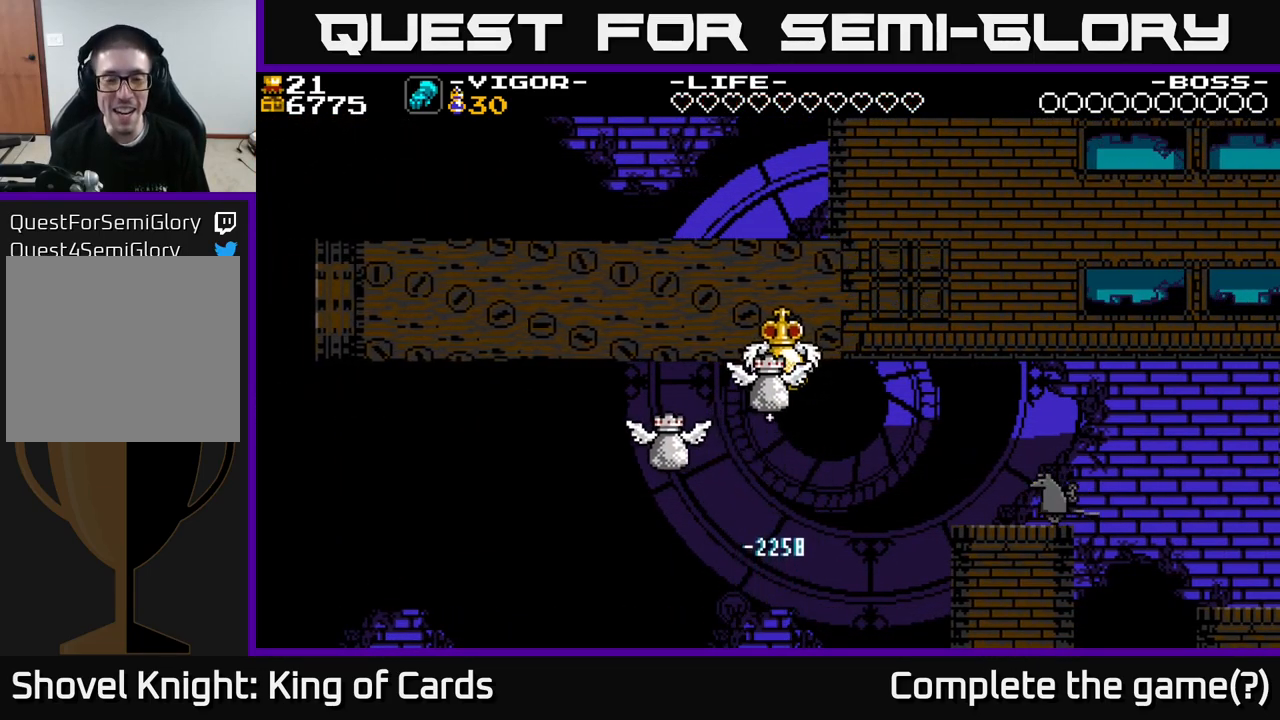
{"buttons": [], "right_stick": "center", "events": []}
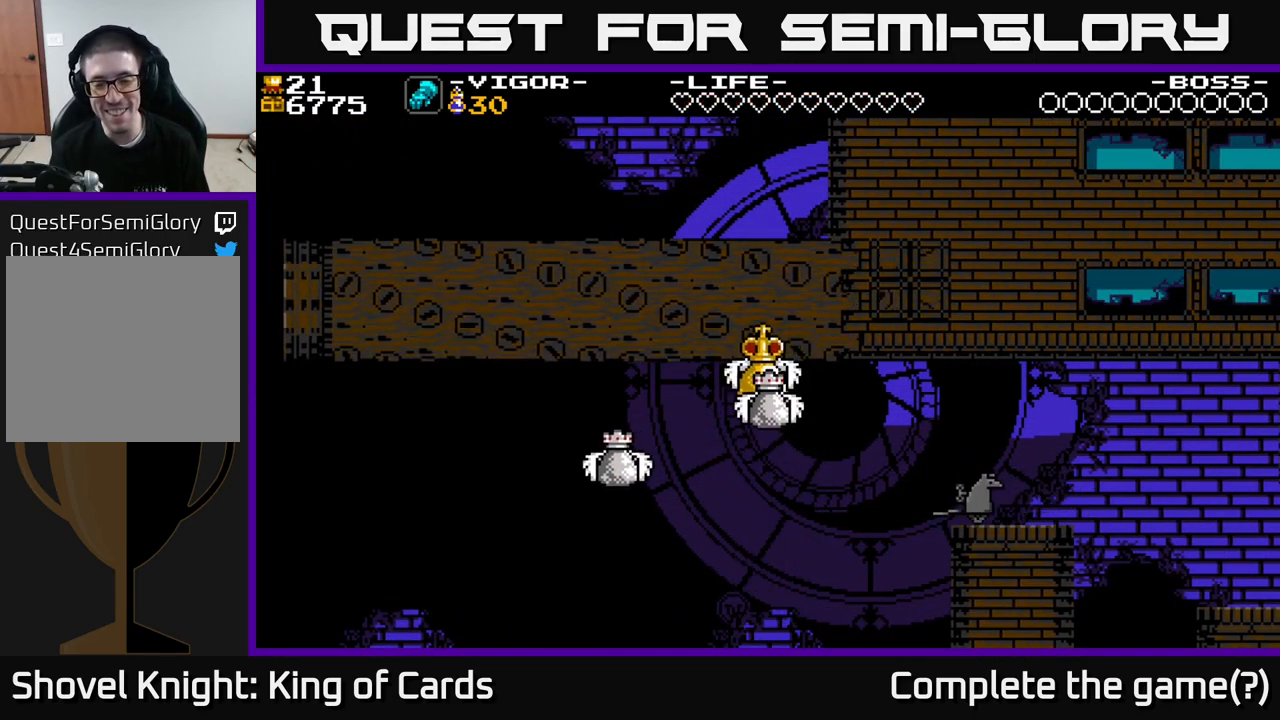
{"buttons": [], "right_stick": "center", "events": []}
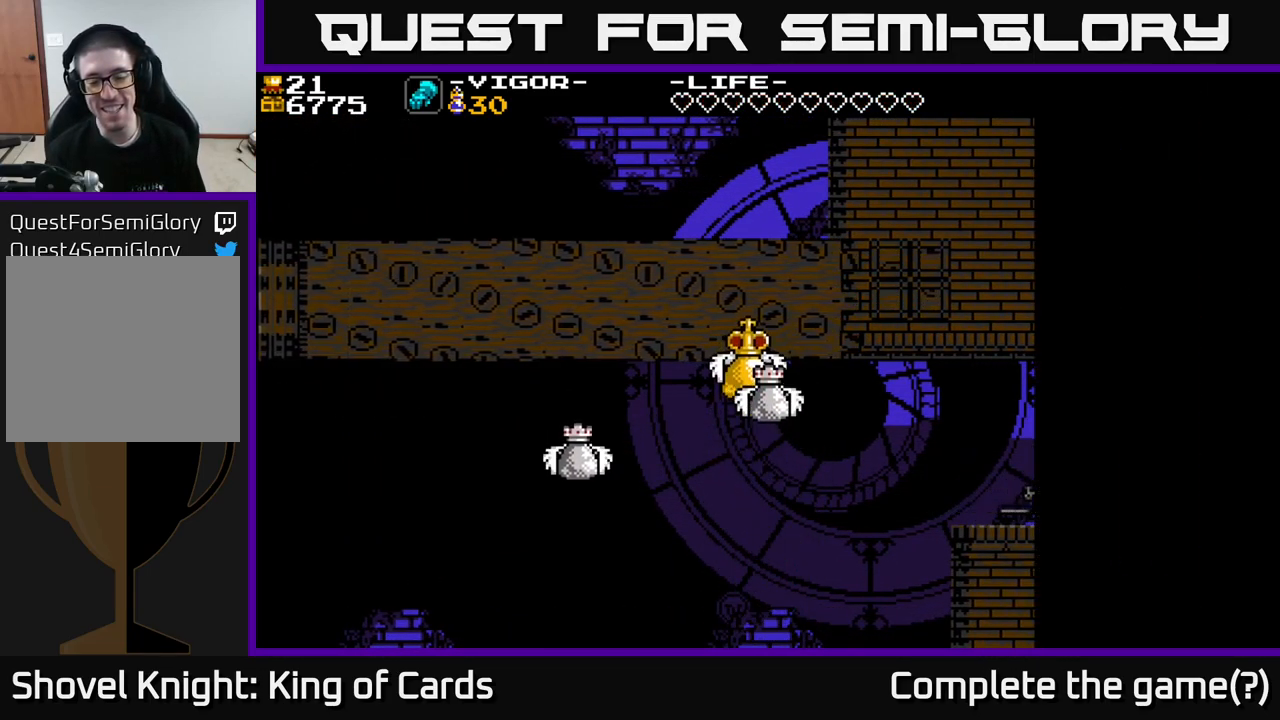
{"buttons": [], "right_stick": "center", "events": []}
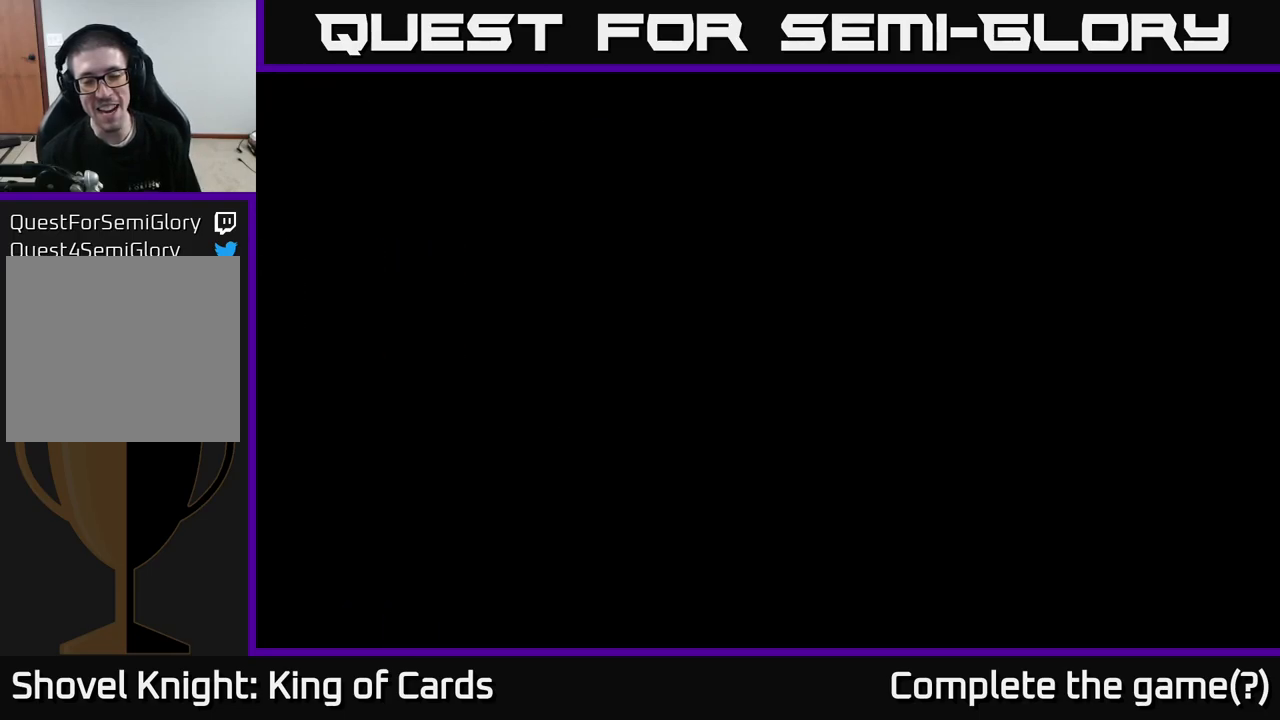
{"buttons": [], "right_stick": "center", "events": []}
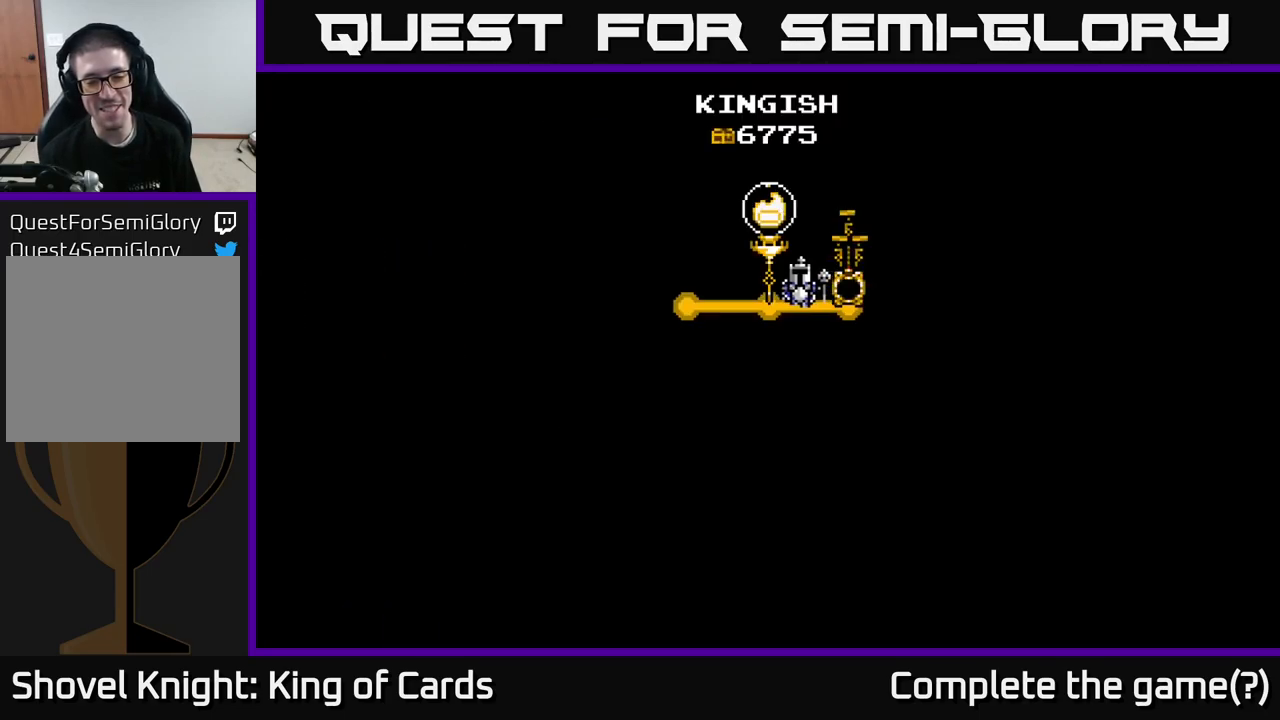
{"buttons": [], "right_stick": "center", "events": []}
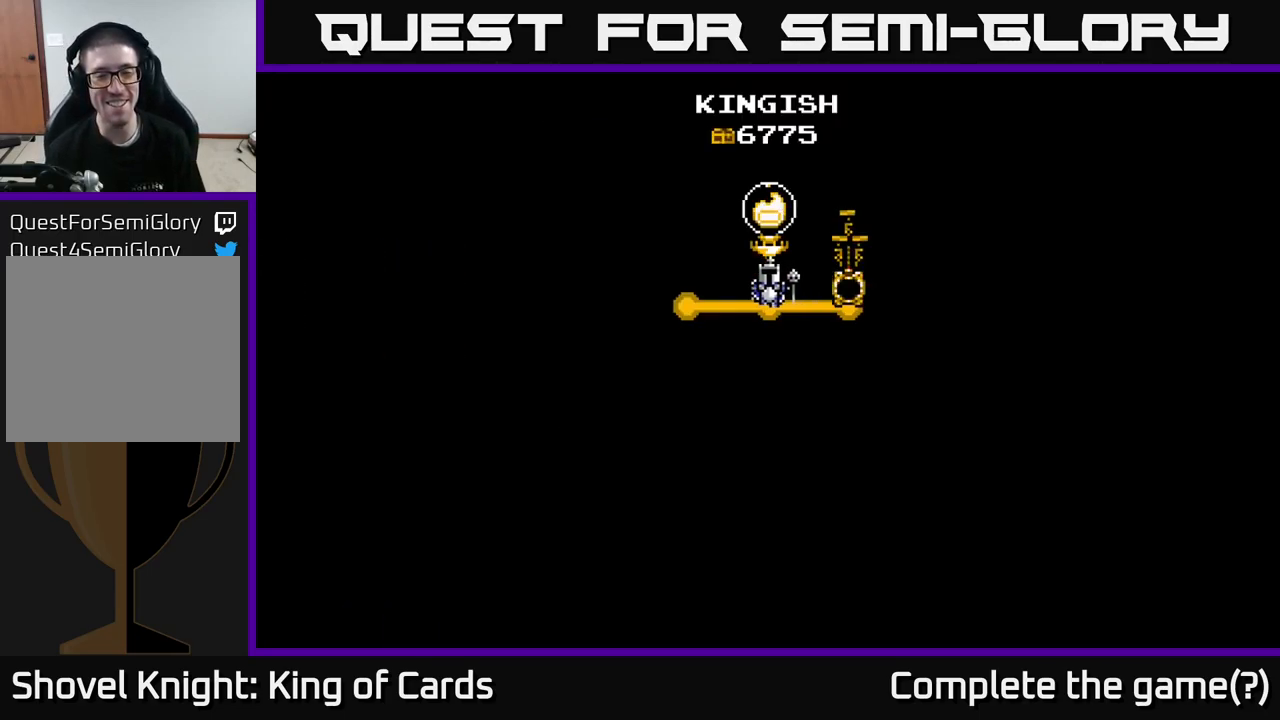
{"buttons": [], "right_stick": "center", "events": []}